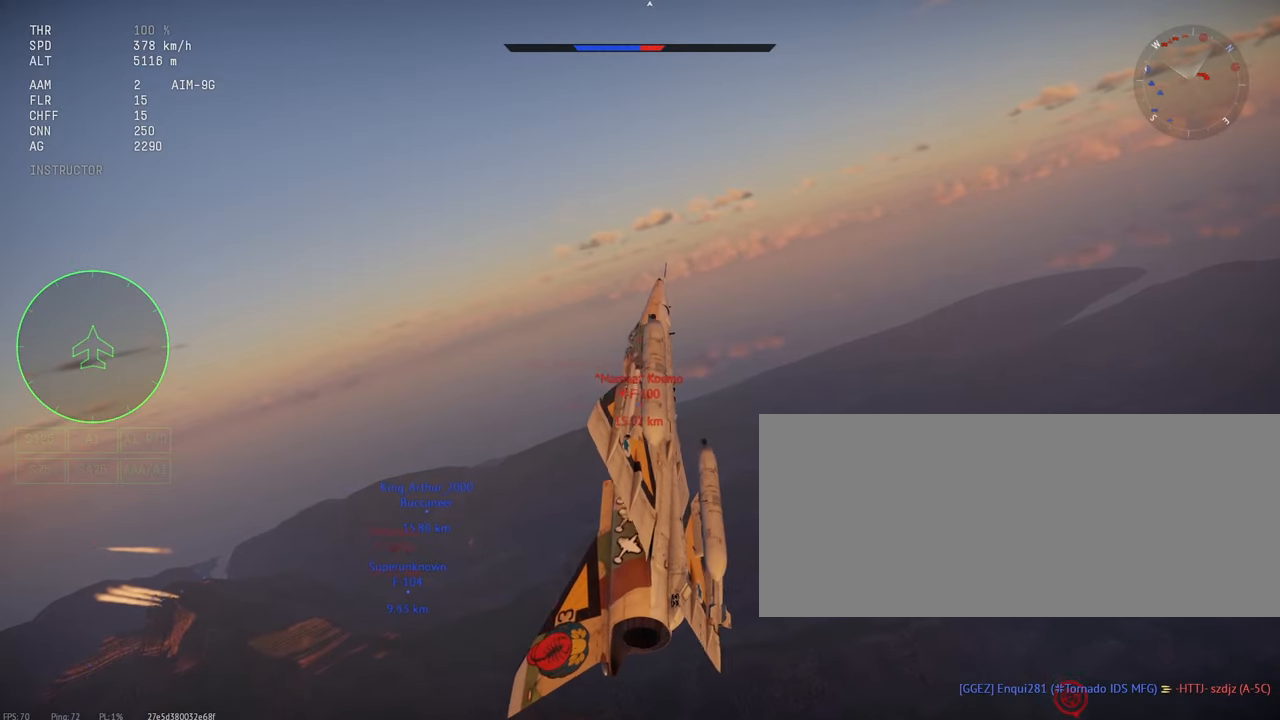
Gameplay with keyboard and mouse; each line is a JSON object with the keys and mouse buttons held at the frame after it. "events" lists presses ("down") and releases ("up") of ".", "/", "0", "1", "2", "3", "4", "5", "6", "7", "8", "9", "a", "alt_l", "alt_r", "b", "backslash", "backspace", "c", "caps_lock", "comma", "ctrl_l", "ctrl_r", "d", "e", "equals", "escape", "f", "f1", "f10", "f11", "f12", "f2", "f3", "f4", "f5", "f6", "f7", "f8", "f9", "g", "h", "i", "j", "k", "l", "lbracket", "m", "minus", "n", "o", "p", "q", "quote", "r", "rbracket", "return", "s", "semicolon", "shift_l", "shift_r", "space", "super", "t", "tab", "tilde", "u", "v", "w", "x", "y", "z", "mouse_left", "mouse_wheel", "mouse_right", "mouse_mb4" and "mouse_mb5" between this image and that frame as [ms after this image, input, new state], when the widget could be followed in between. "mouse_left", "mouse_wheel", "mouse_right", "mouse_mb4", "mouse_mb5" = the "left", "wheel", "right", "mb4", "mb5" buttons of the "mouse" list. No other keys are recorded. "wheel" means that the mouse wheel is clicked or scrolled. Mouse movement is not recorded.
{"keys": ["c"], "mouse": [], "events": []}
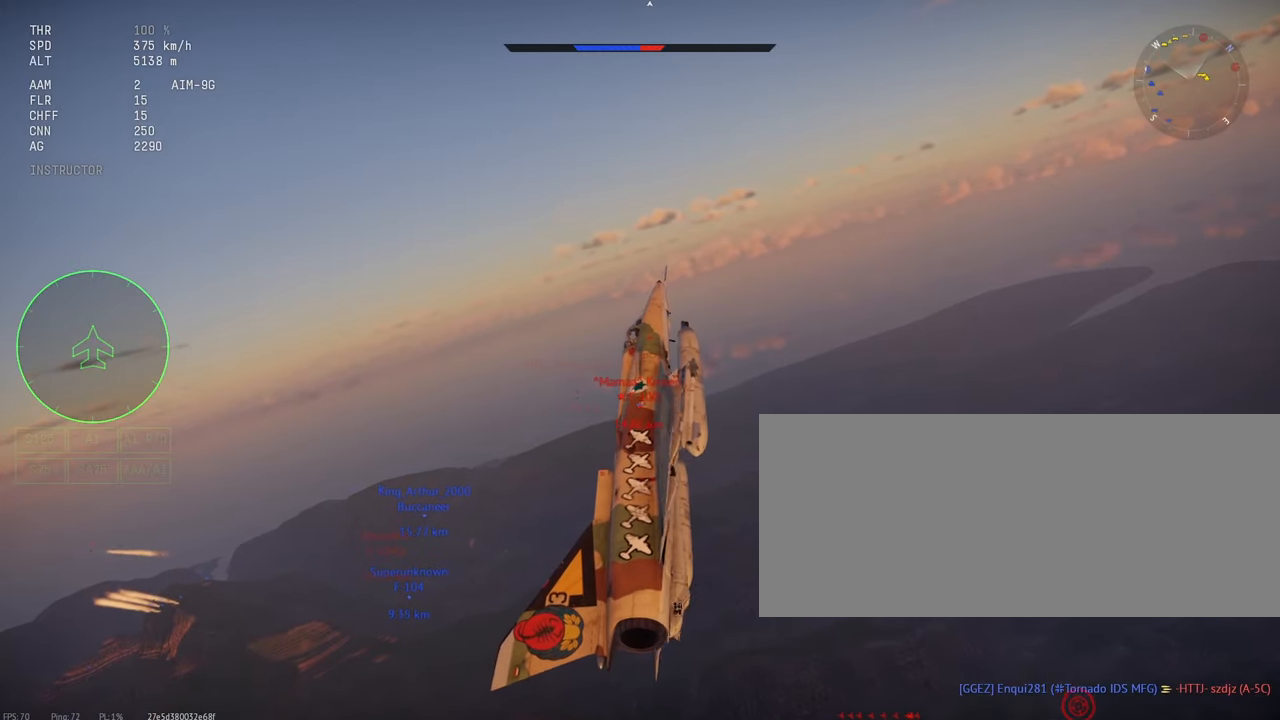
{"keys": ["c"], "mouse": [], "events": []}
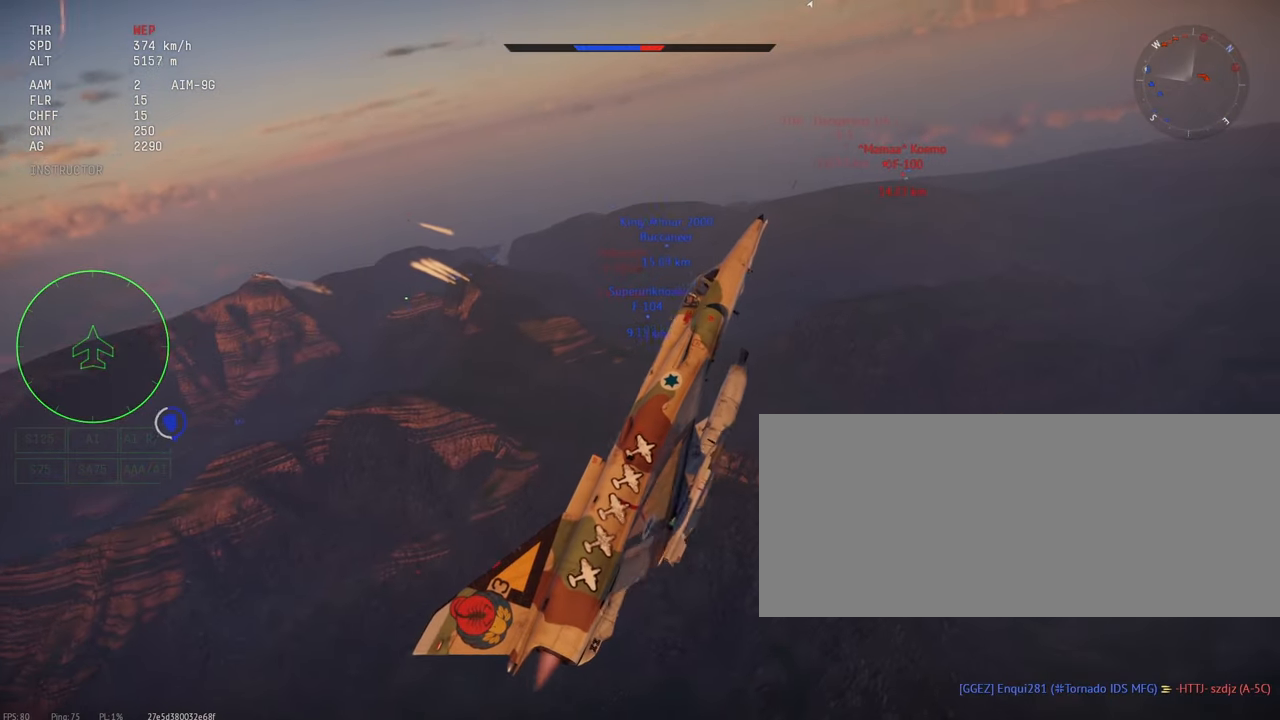
{"keys": ["c"], "mouse": [], "events": []}
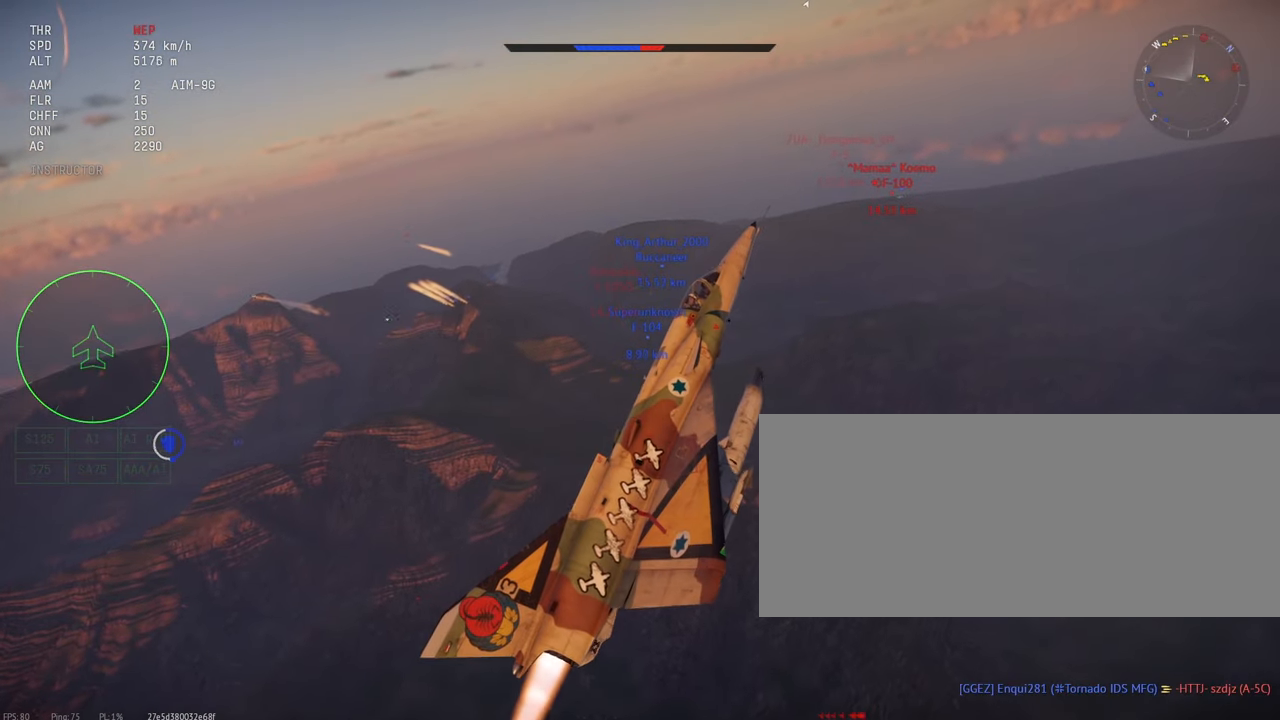
{"keys": ["c"], "mouse": [], "events": []}
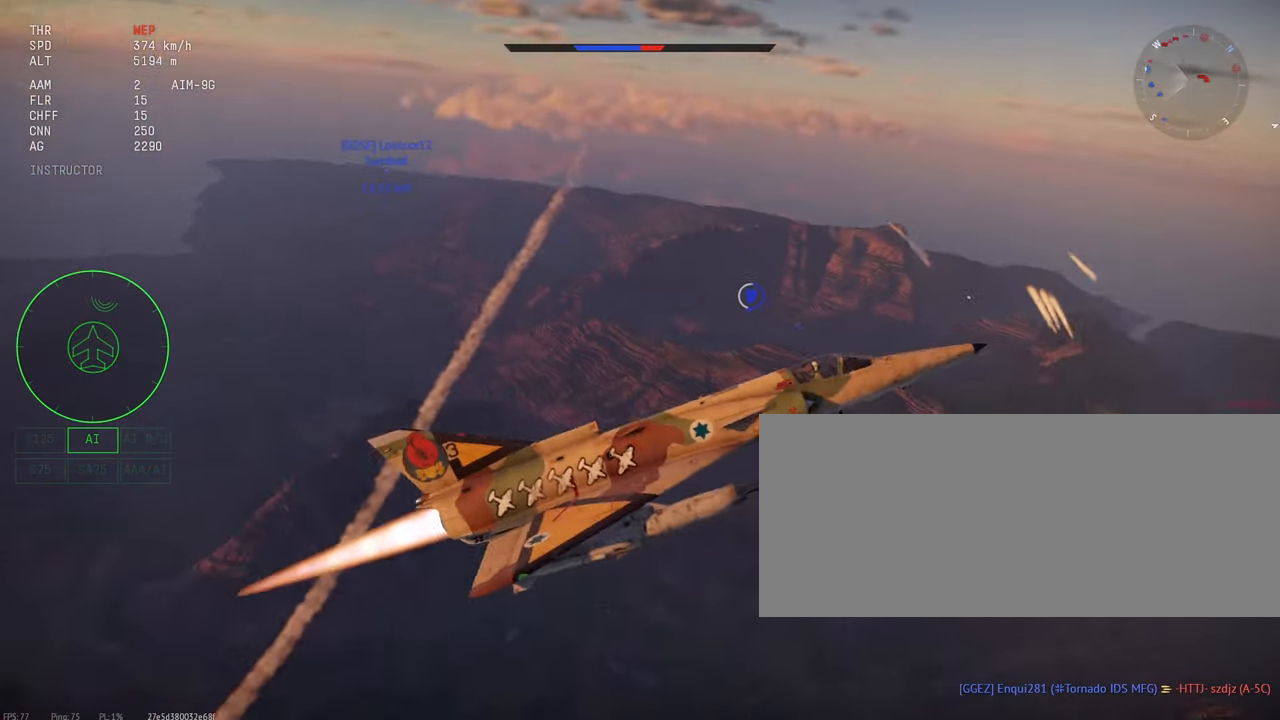
{"keys": ["c"], "mouse": [], "events": []}
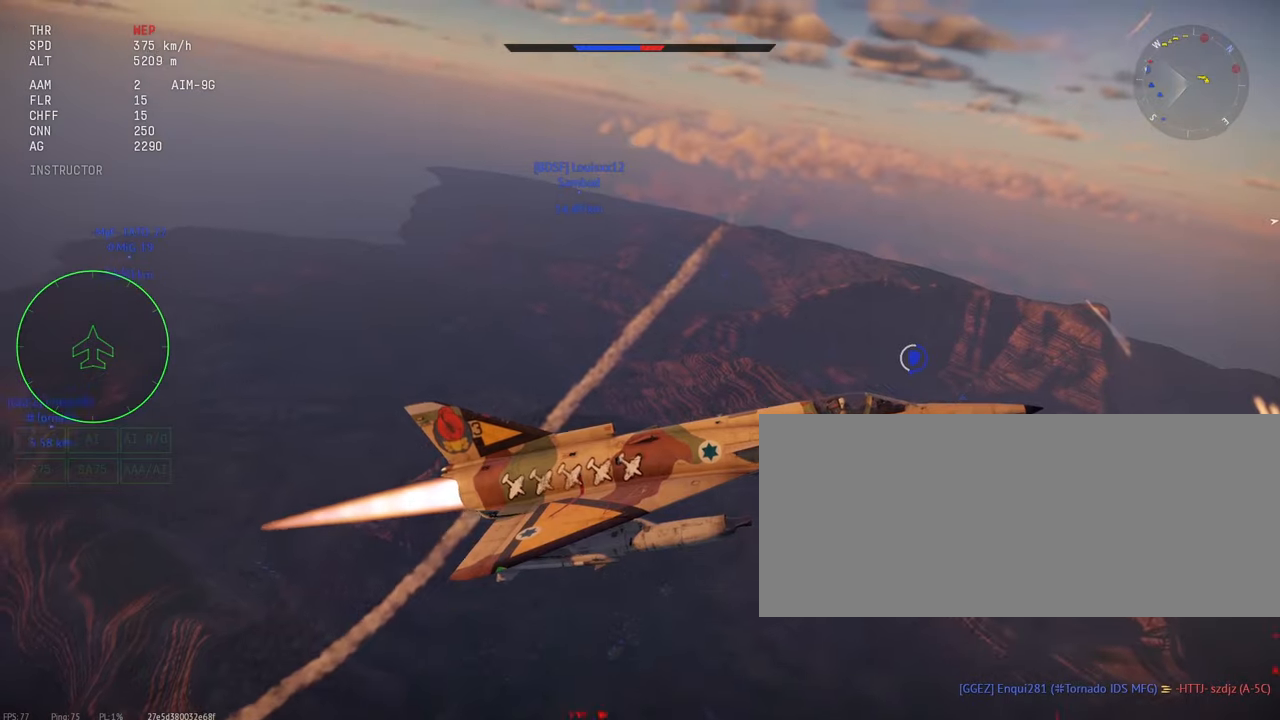
{"keys": ["c"], "mouse": [], "events": []}
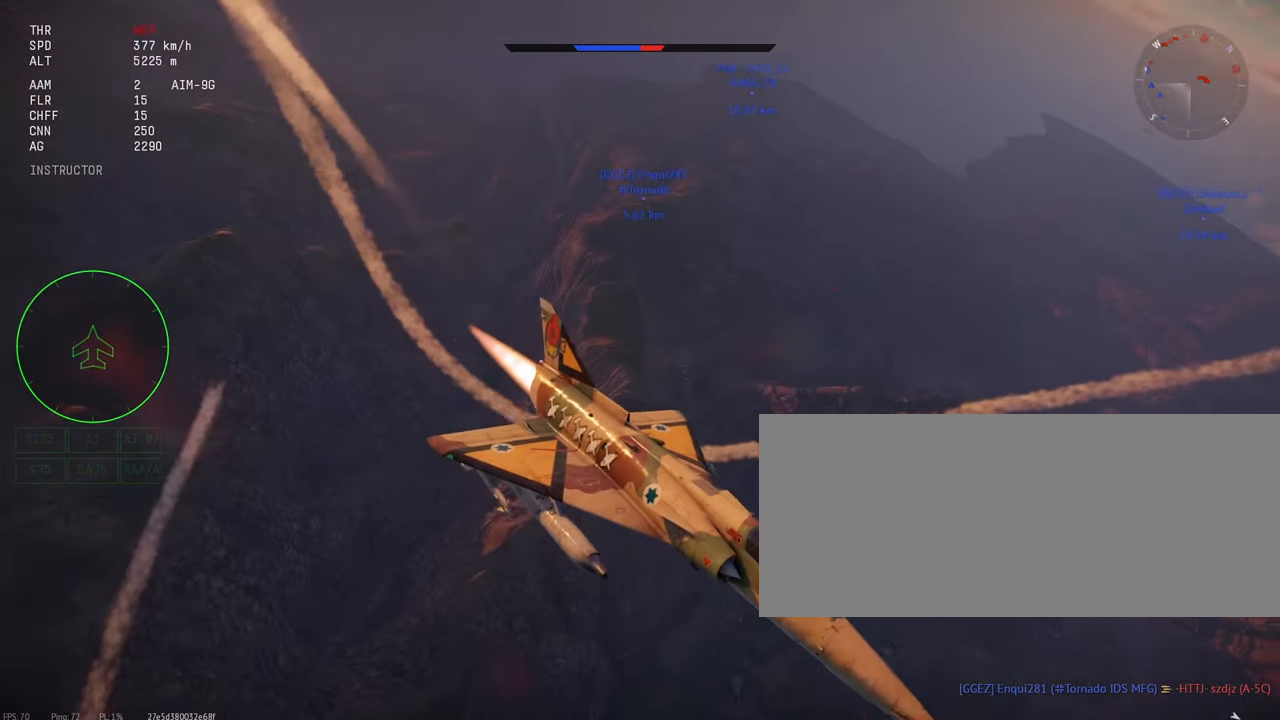
{"keys": ["c"], "mouse": [], "events": []}
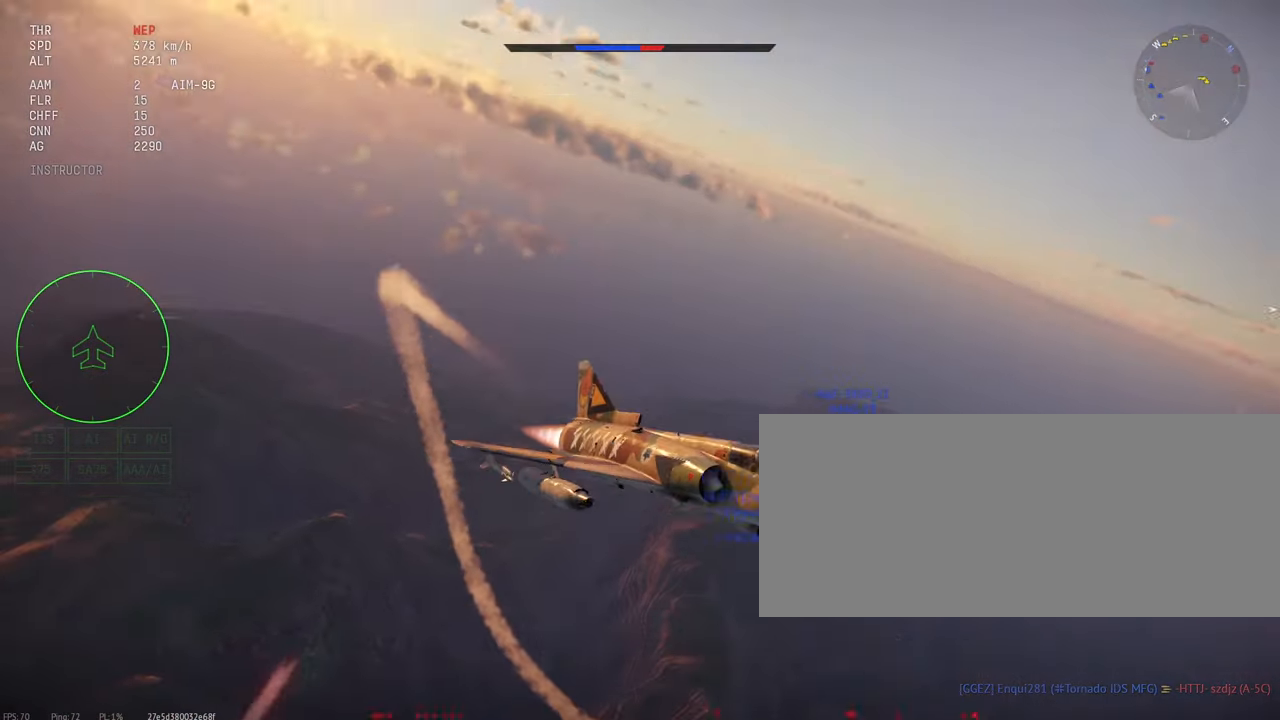
{"keys": ["c"], "mouse": [], "events": []}
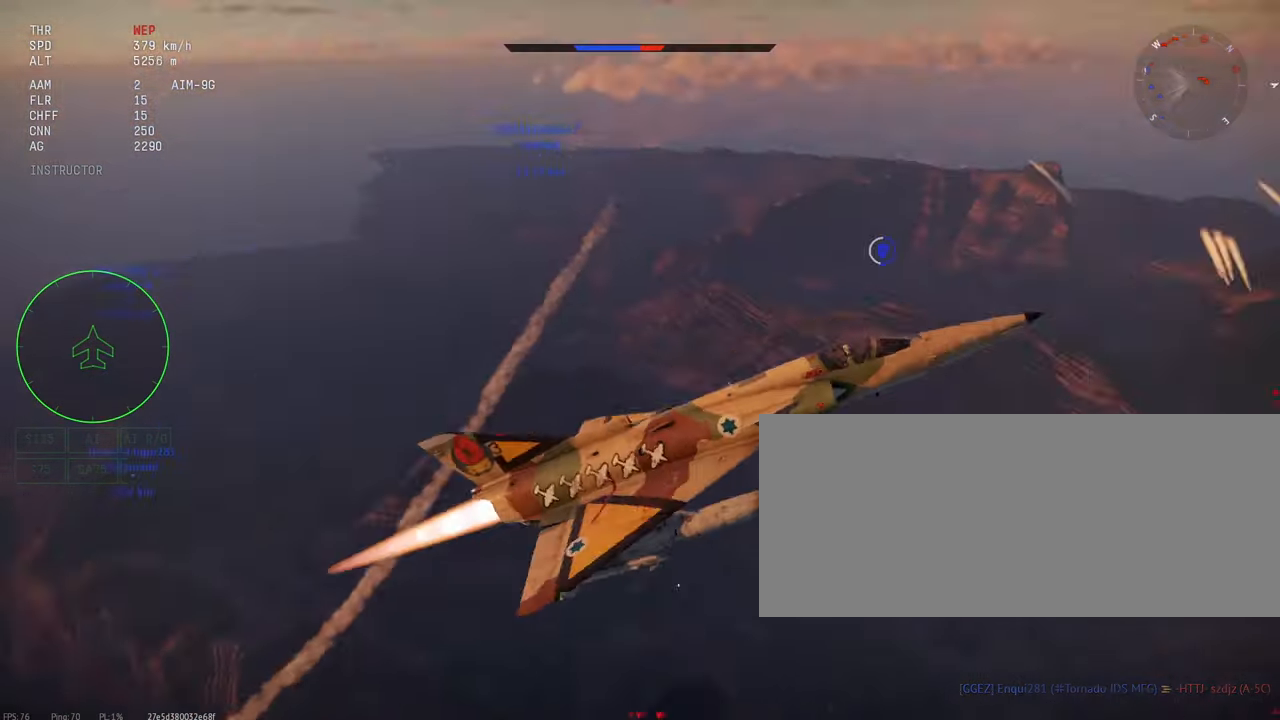
{"keys": ["c"], "mouse": [], "events": []}
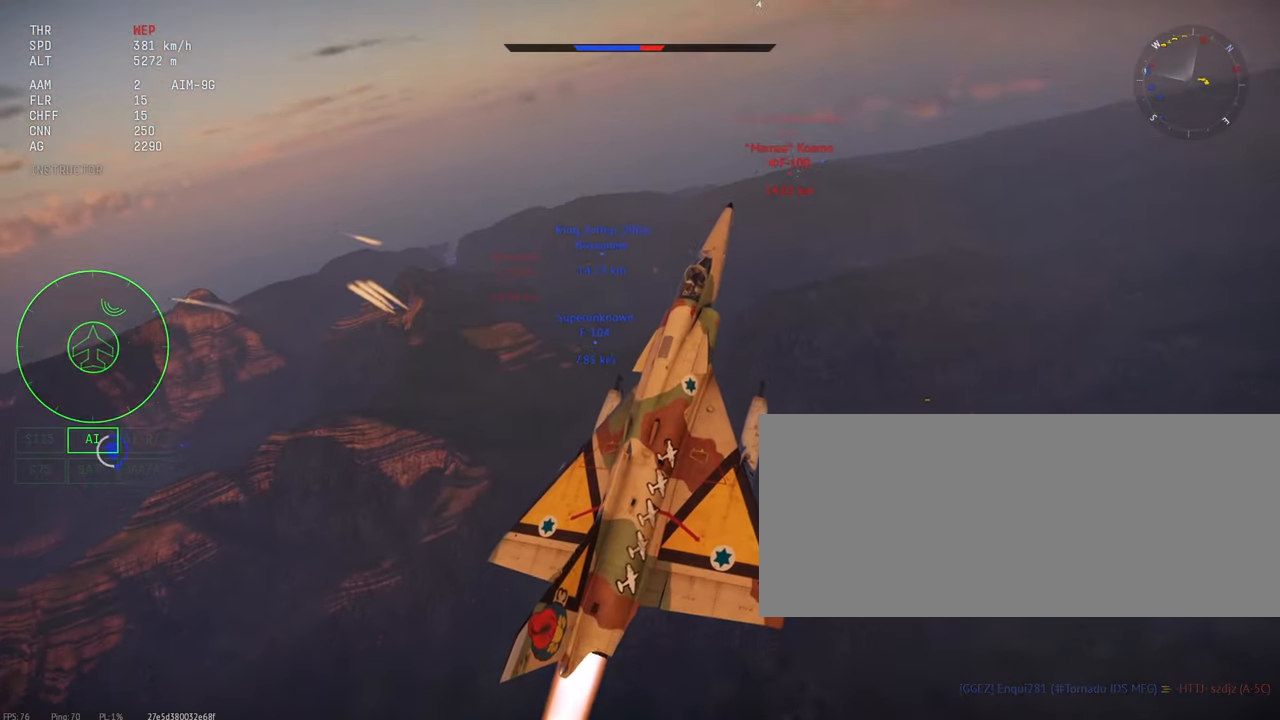
{"keys": ["c"], "mouse": [], "events": [[167, "w", "down"], [417, "w", "up"]]}
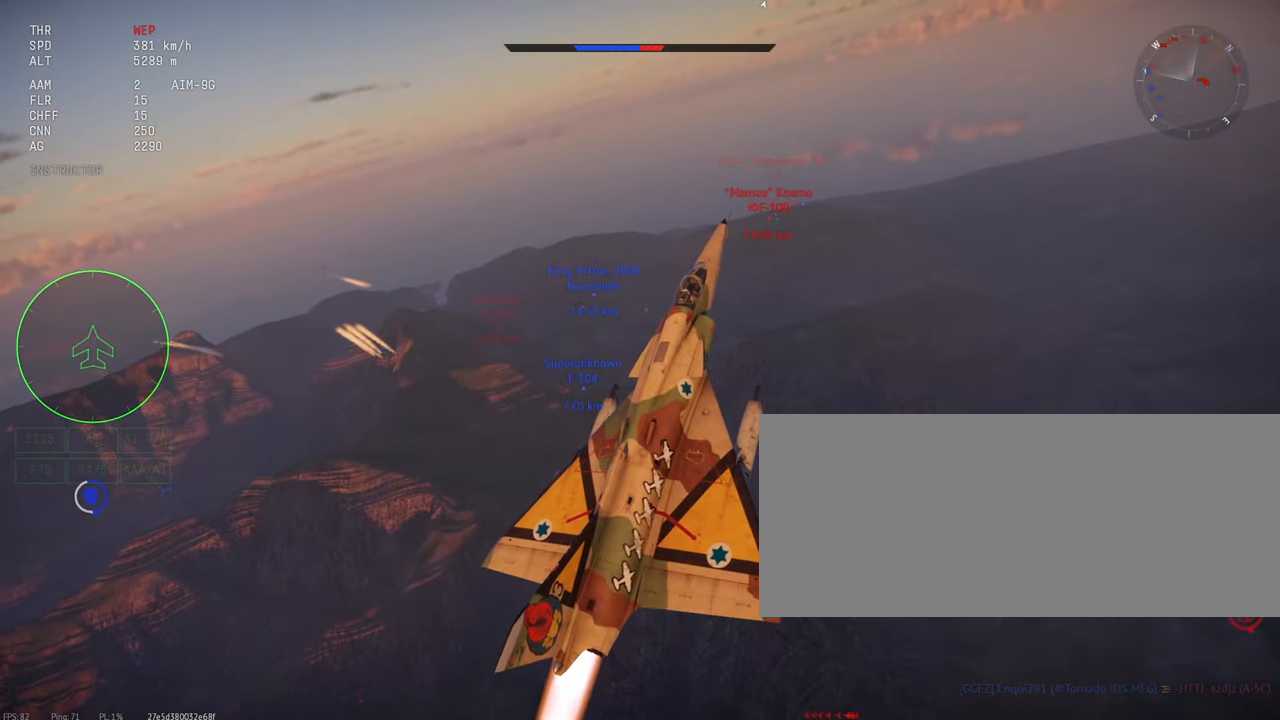
{"keys": ["c", "m"], "mouse": [], "events": [[250, "m", "down"]]}
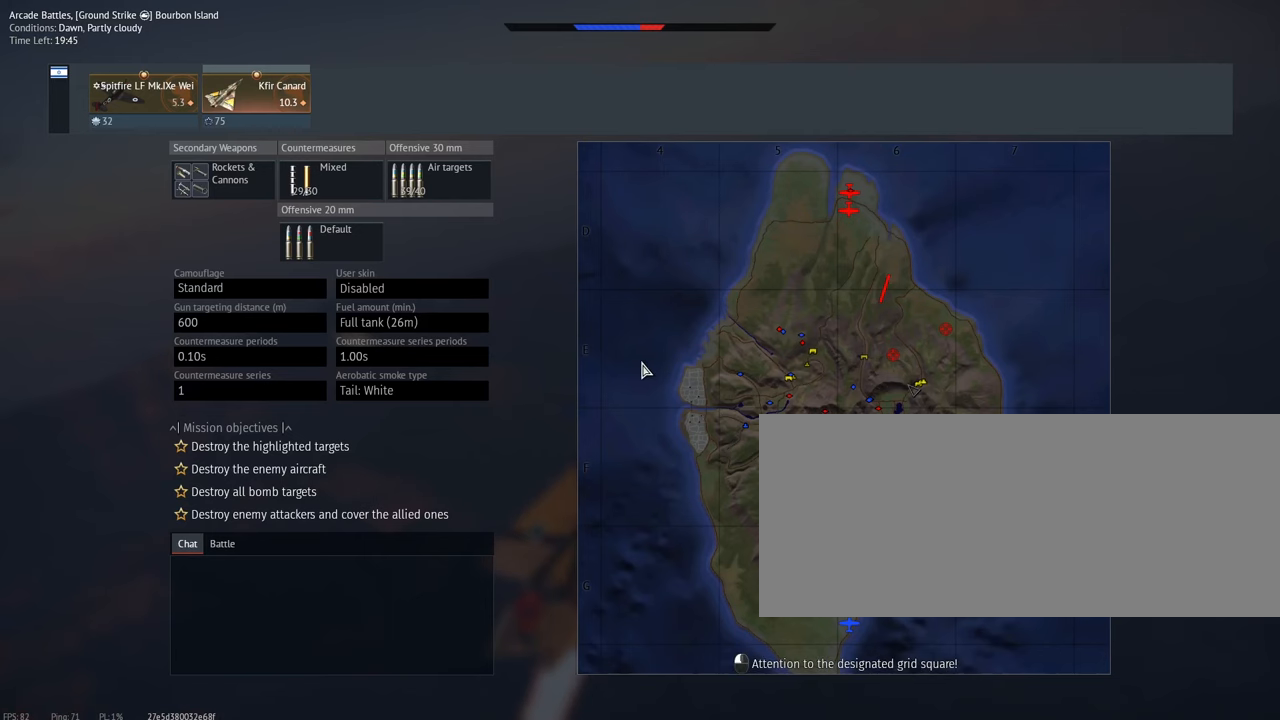
{"keys": ["c", "m"], "mouse": [], "events": []}
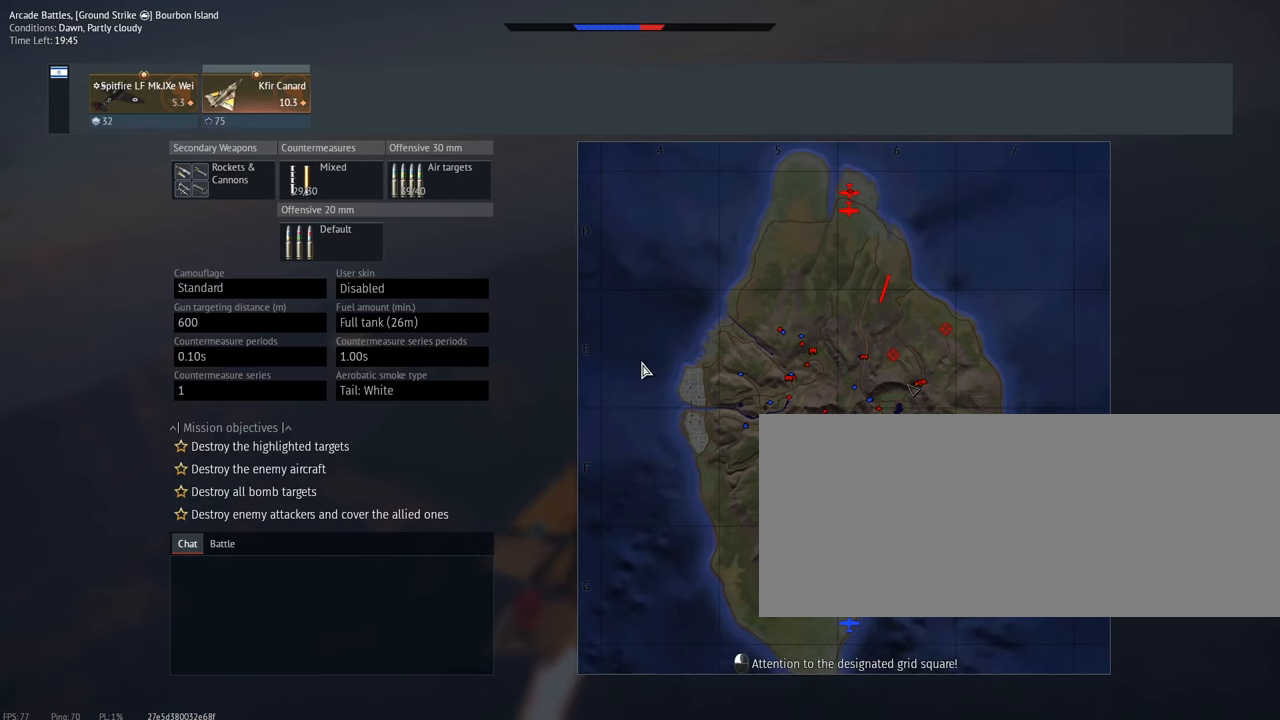
{"keys": ["c", "m"], "mouse": [], "events": []}
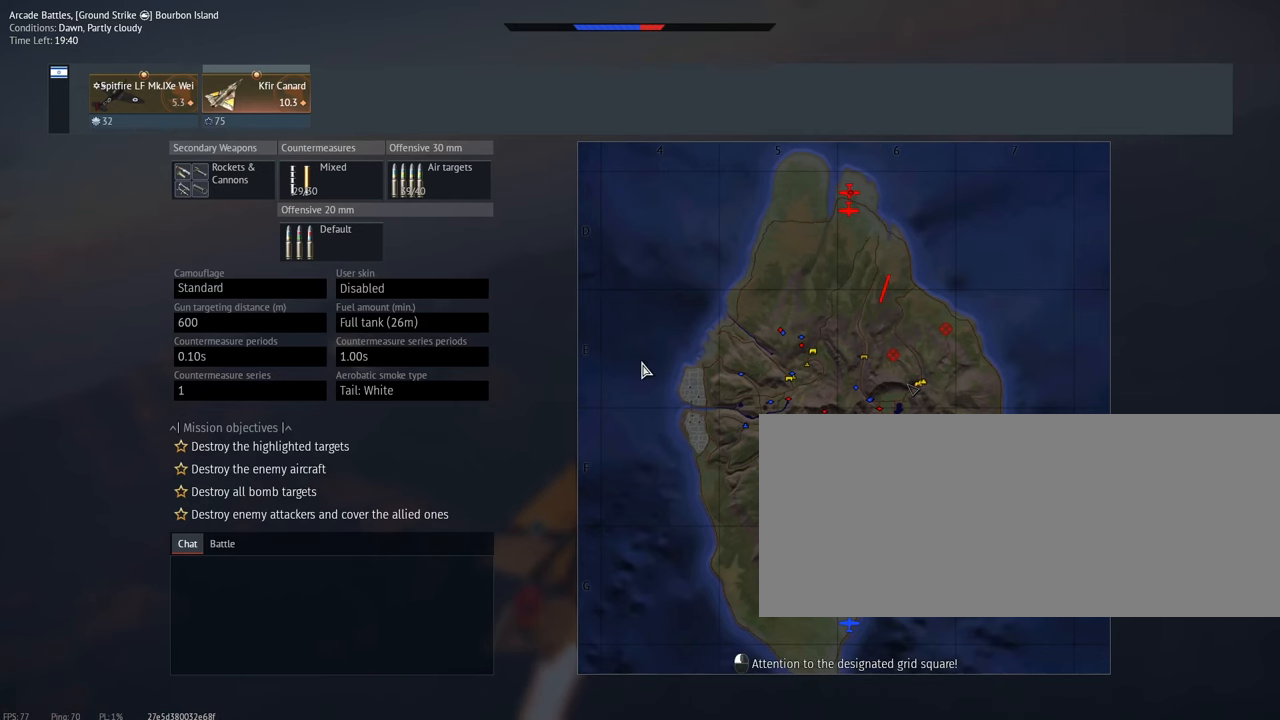
{"keys": ["c"], "mouse": [], "events": [[50, "m", "up"]]}
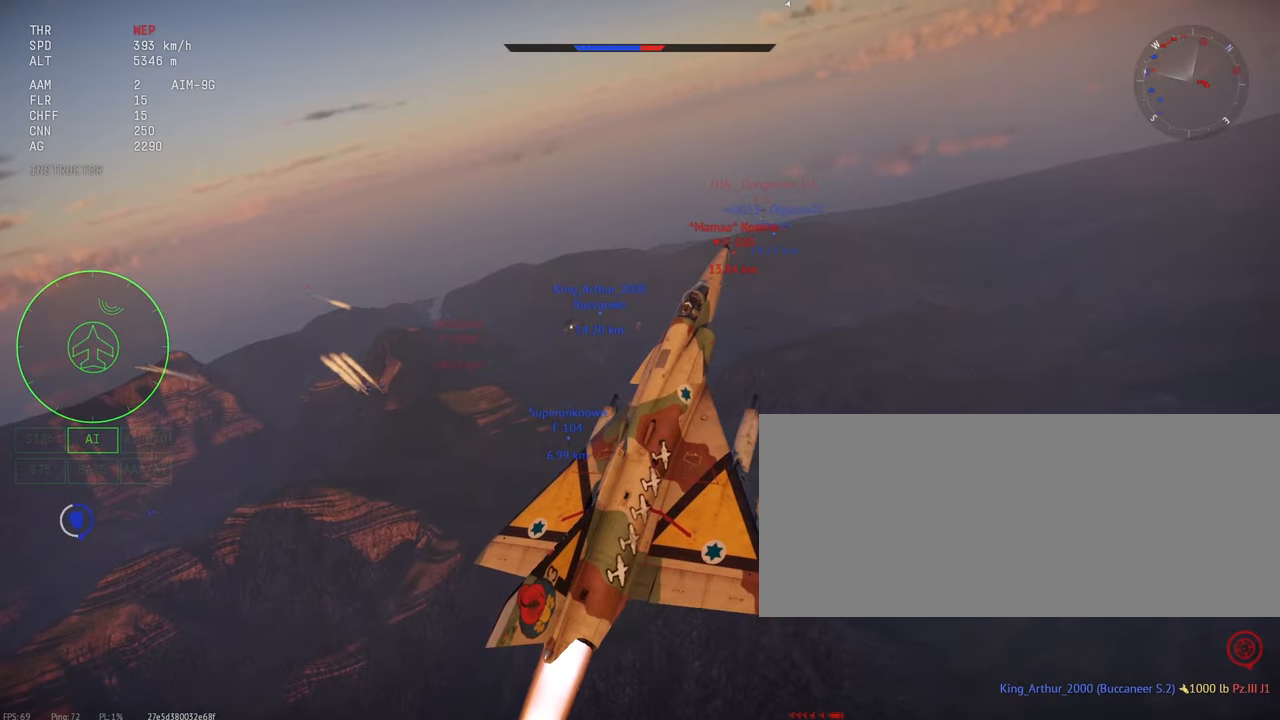
{"keys": [], "mouse": [], "events": [[133, "w", "down"], [167, "c", "up"], [333, "w", "up"]]}
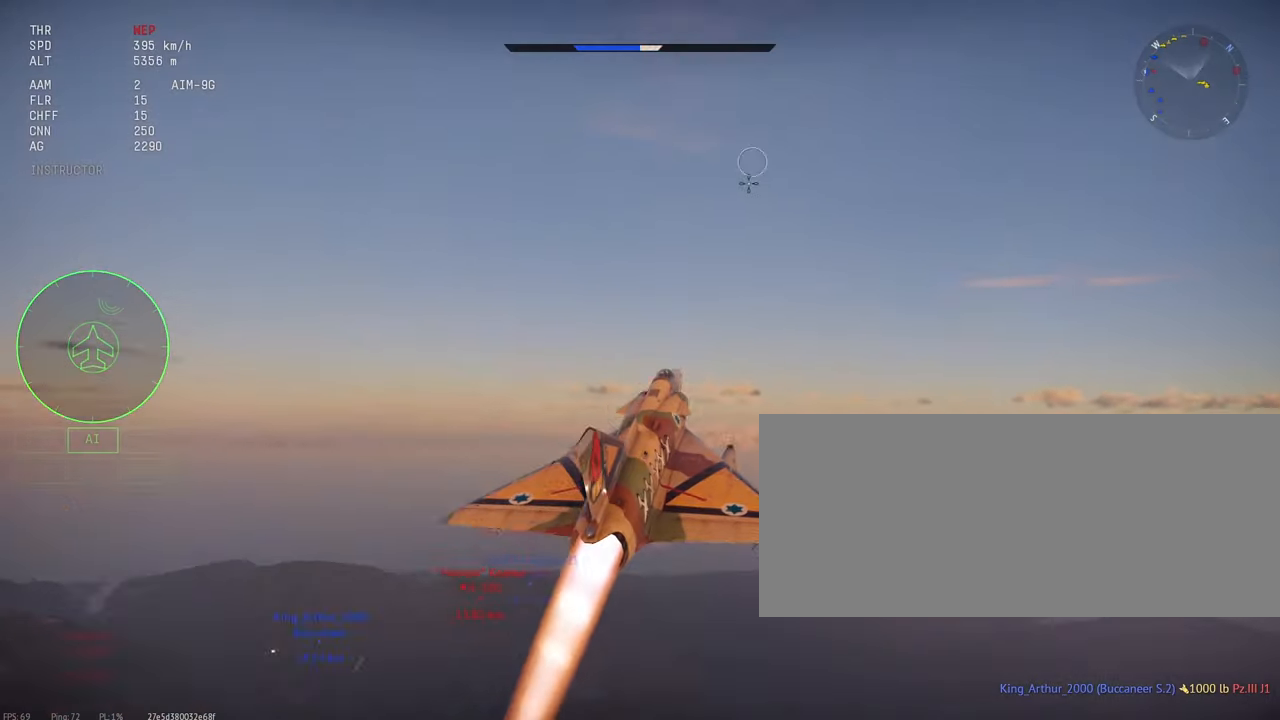
{"keys": [], "mouse": [], "events": [[150, "a", "down"], [283, "a", "up"]]}
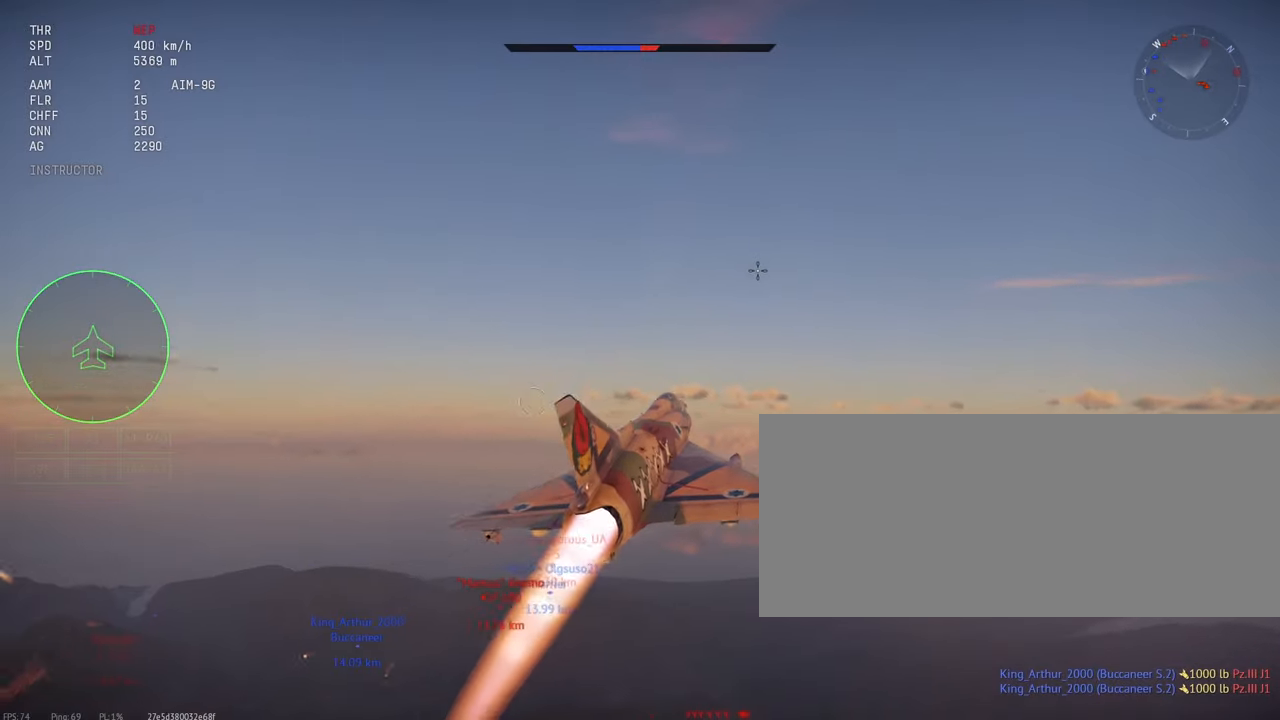
{"keys": [], "mouse": [], "events": []}
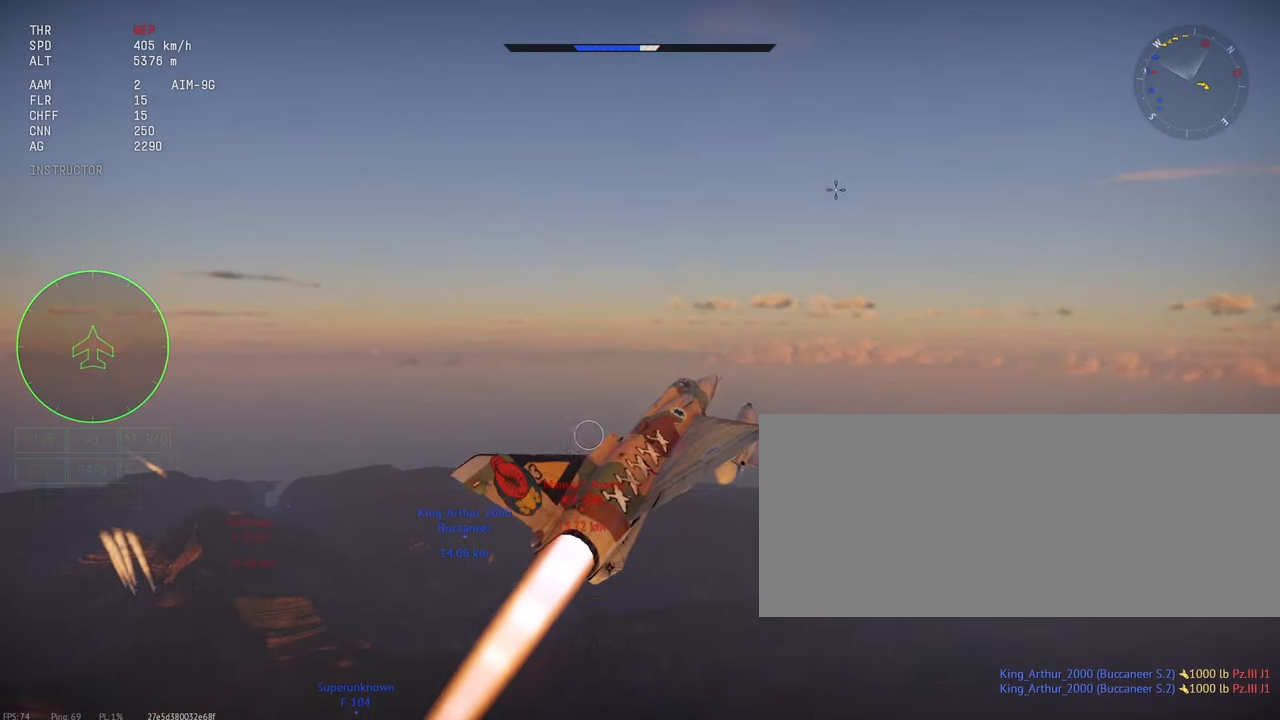
{"keys": [], "mouse": [], "events": []}
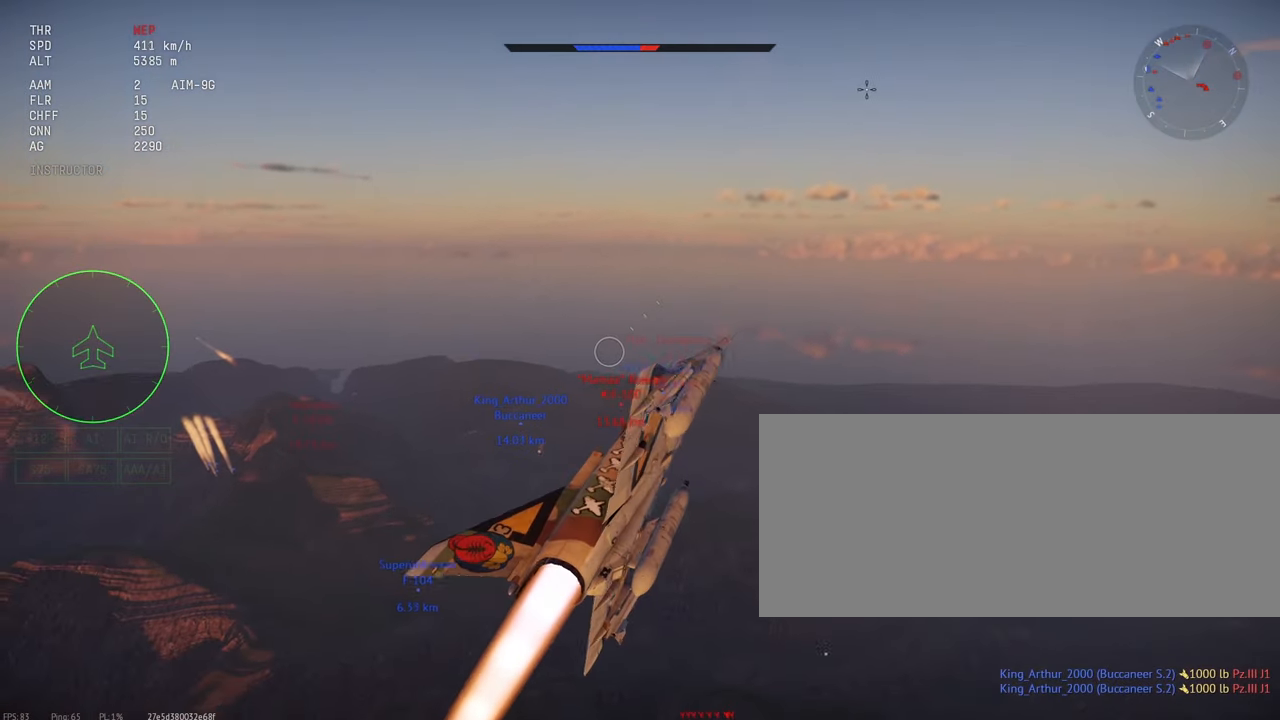
{"keys": [], "mouse": [], "events": []}
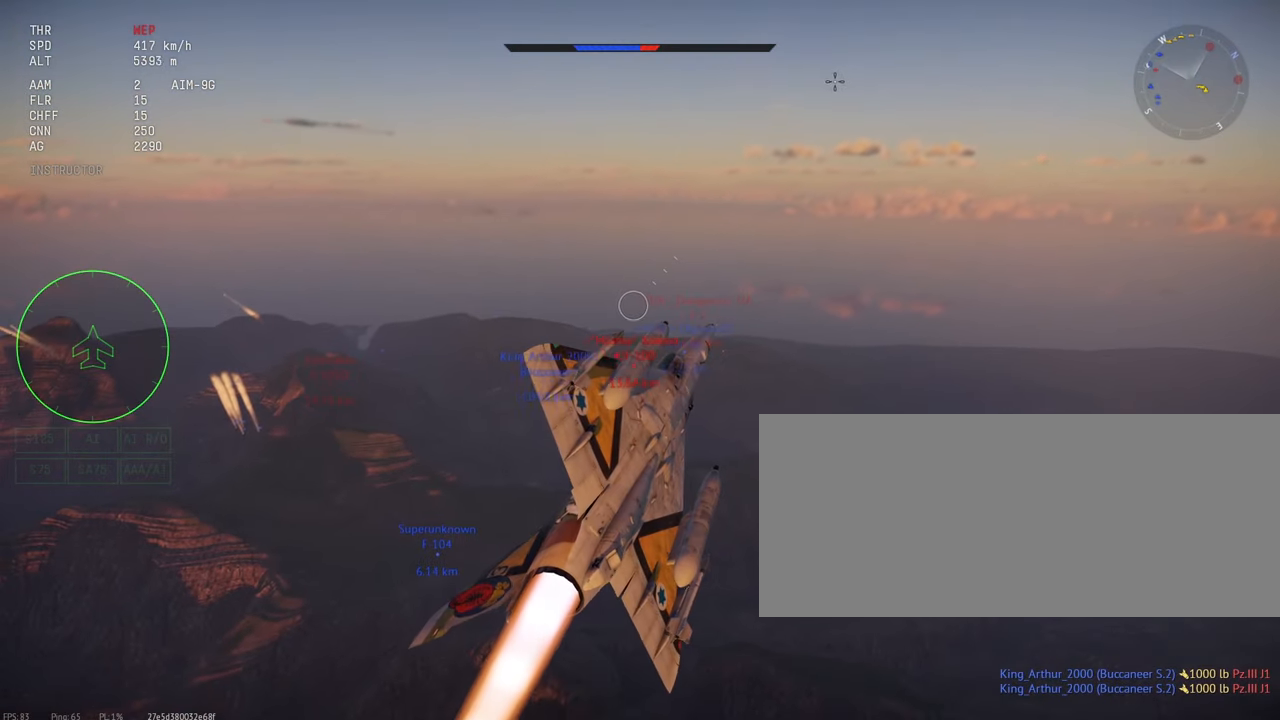
{"keys": [], "mouse": [], "events": []}
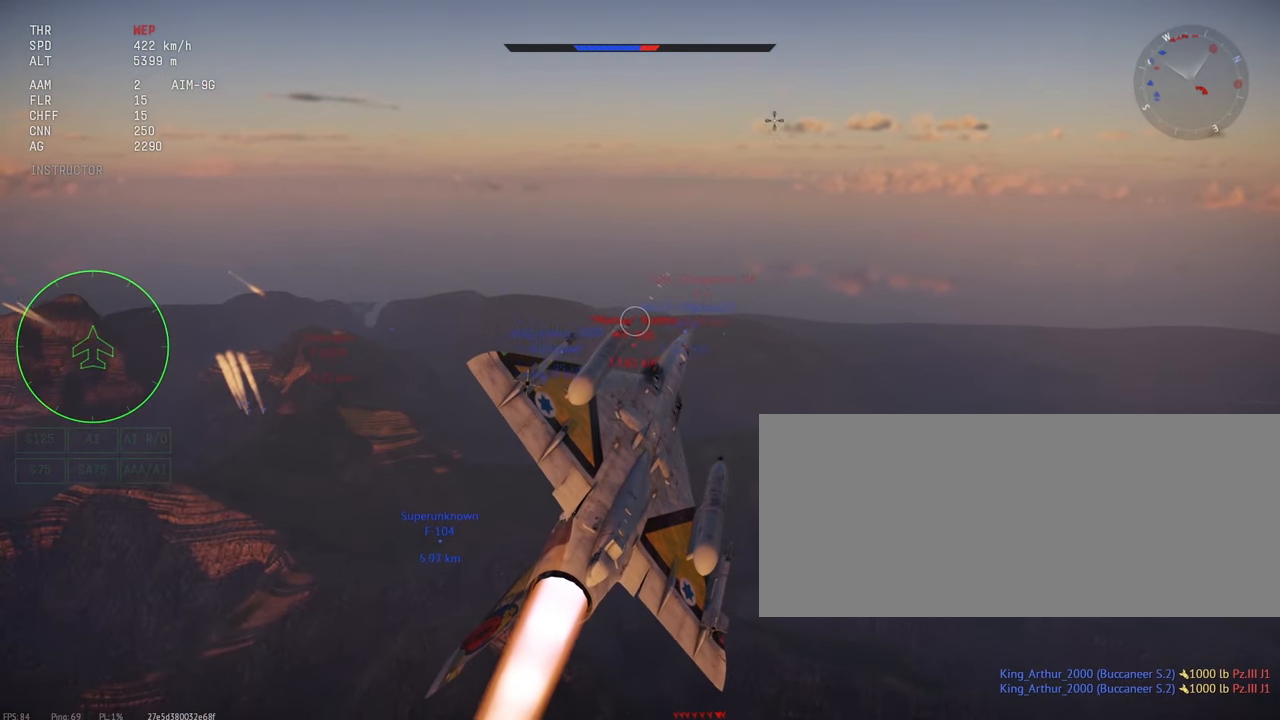
{"keys": [], "mouse": [], "events": []}
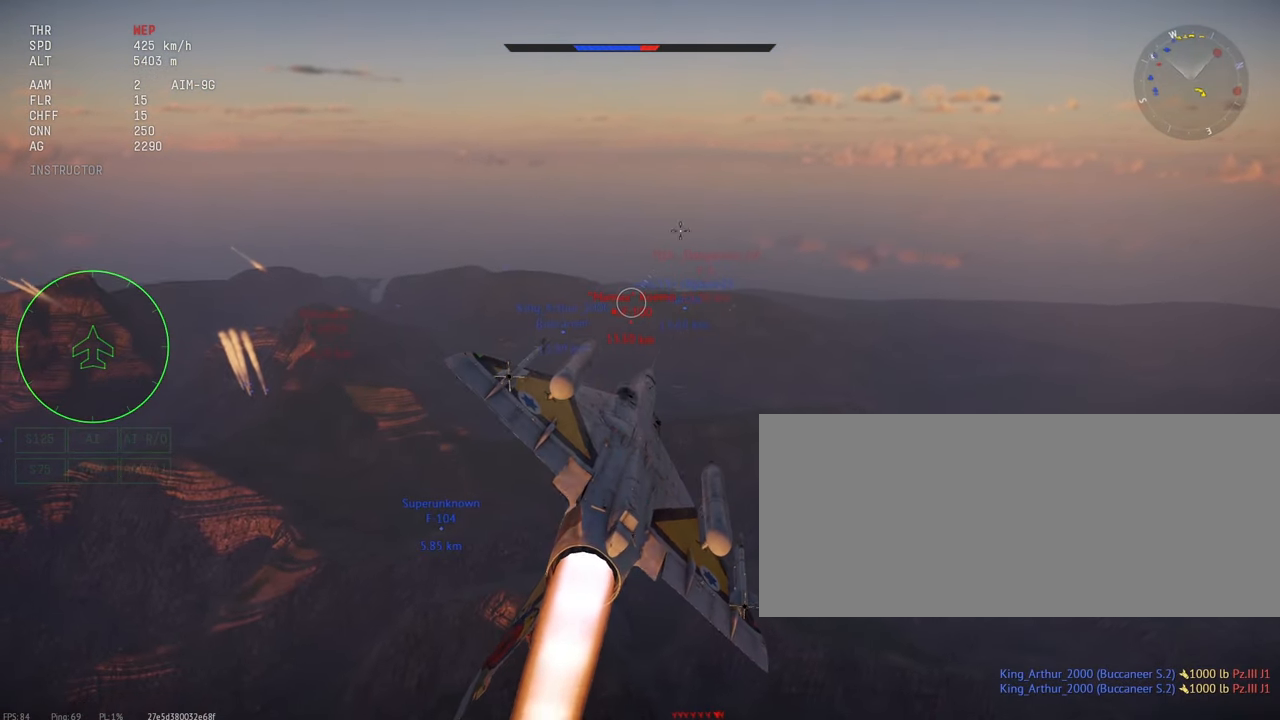
{"keys": ["d"], "mouse": [], "events": [[33, "d", "down"]]}
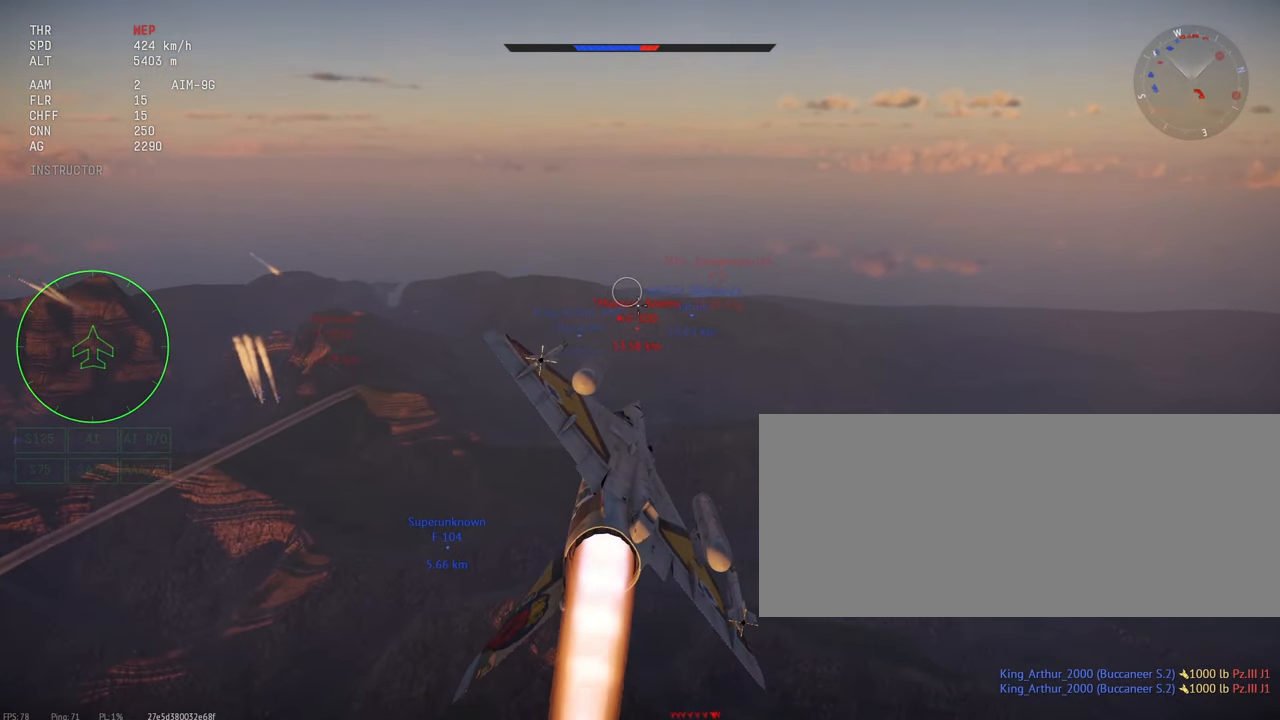
{"keys": ["c"], "mouse": [], "events": [[100, "d", "up"], [317, "c", "down"]]}
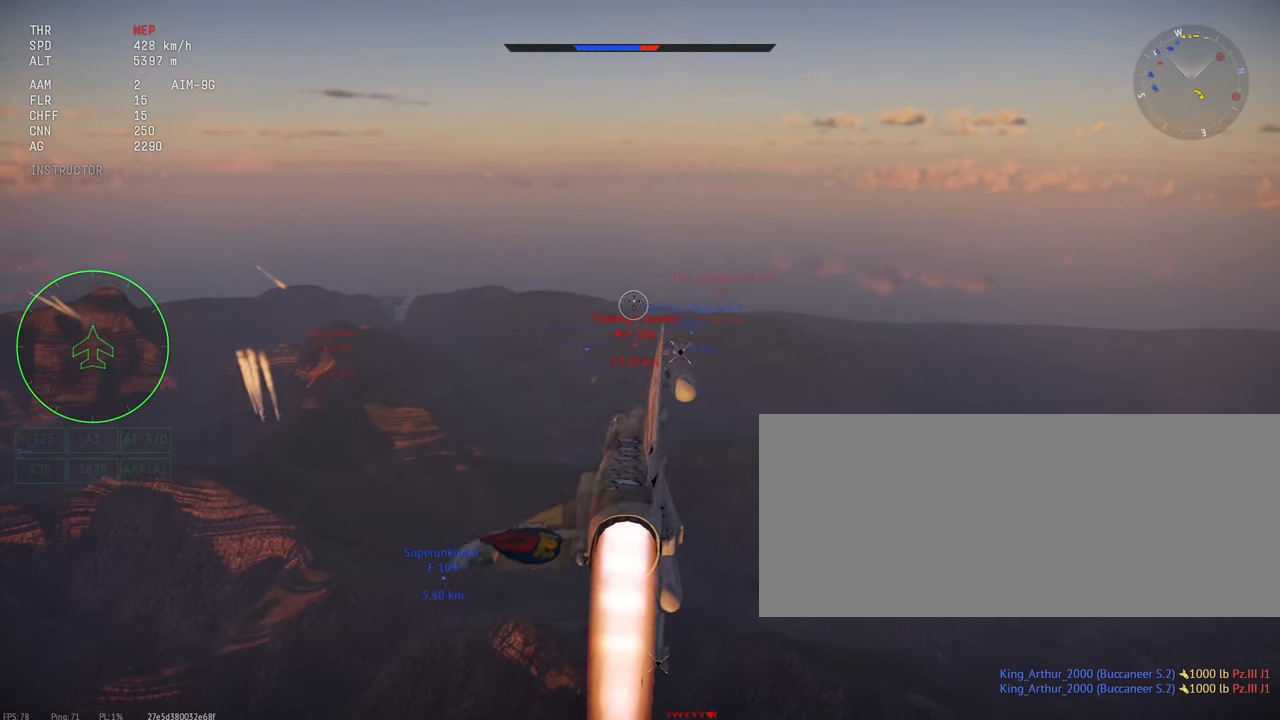
{"keys": ["c"], "mouse": [], "events": []}
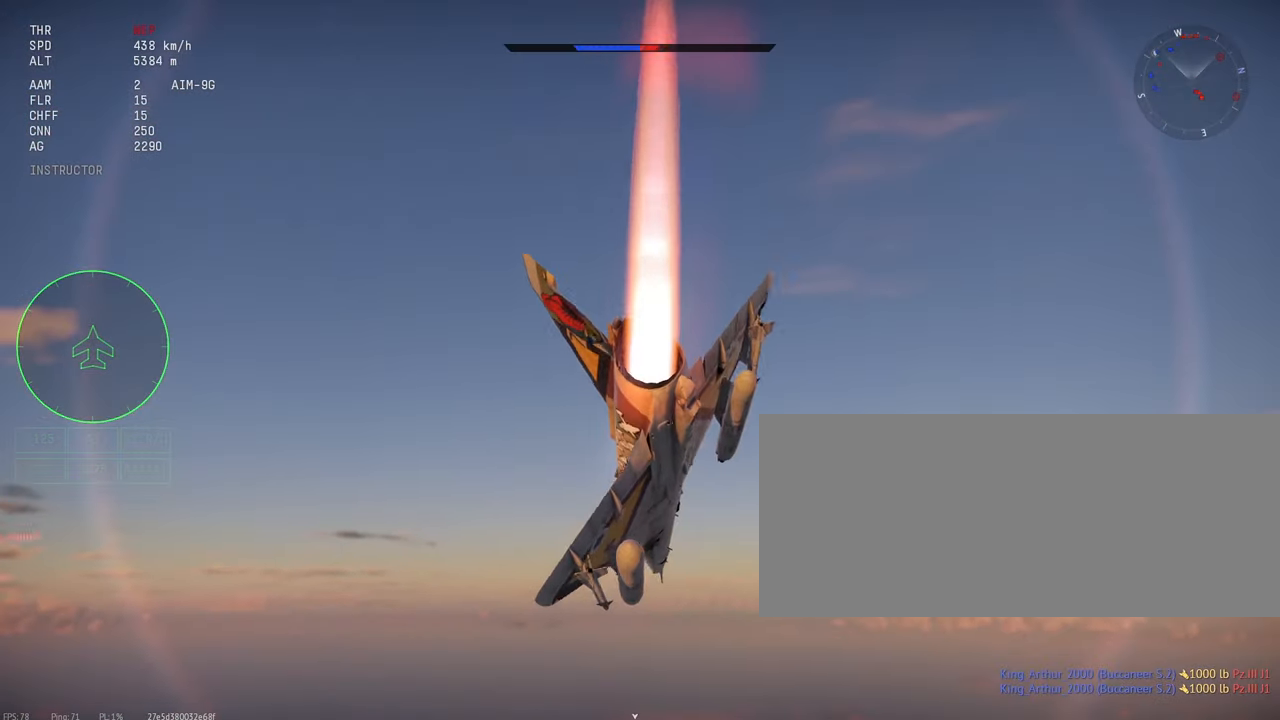
{"keys": ["c"], "mouse": [], "events": []}
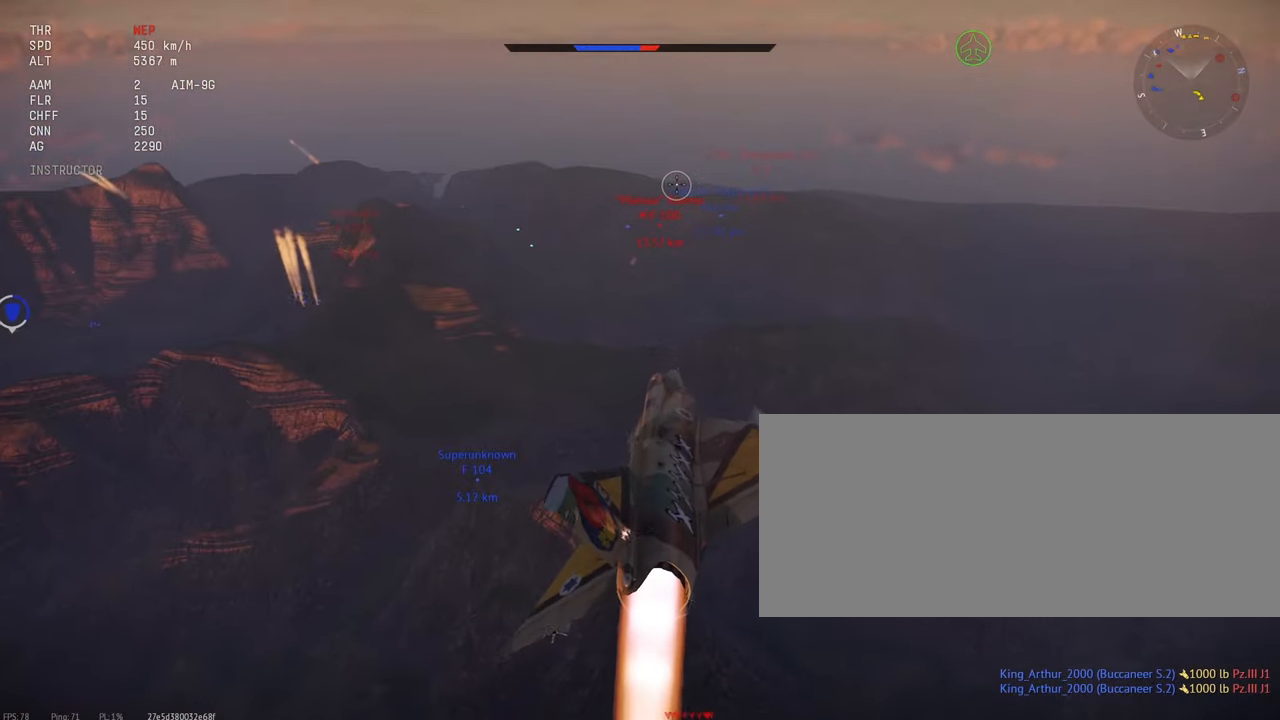
{"keys": ["c"], "mouse": [], "events": []}
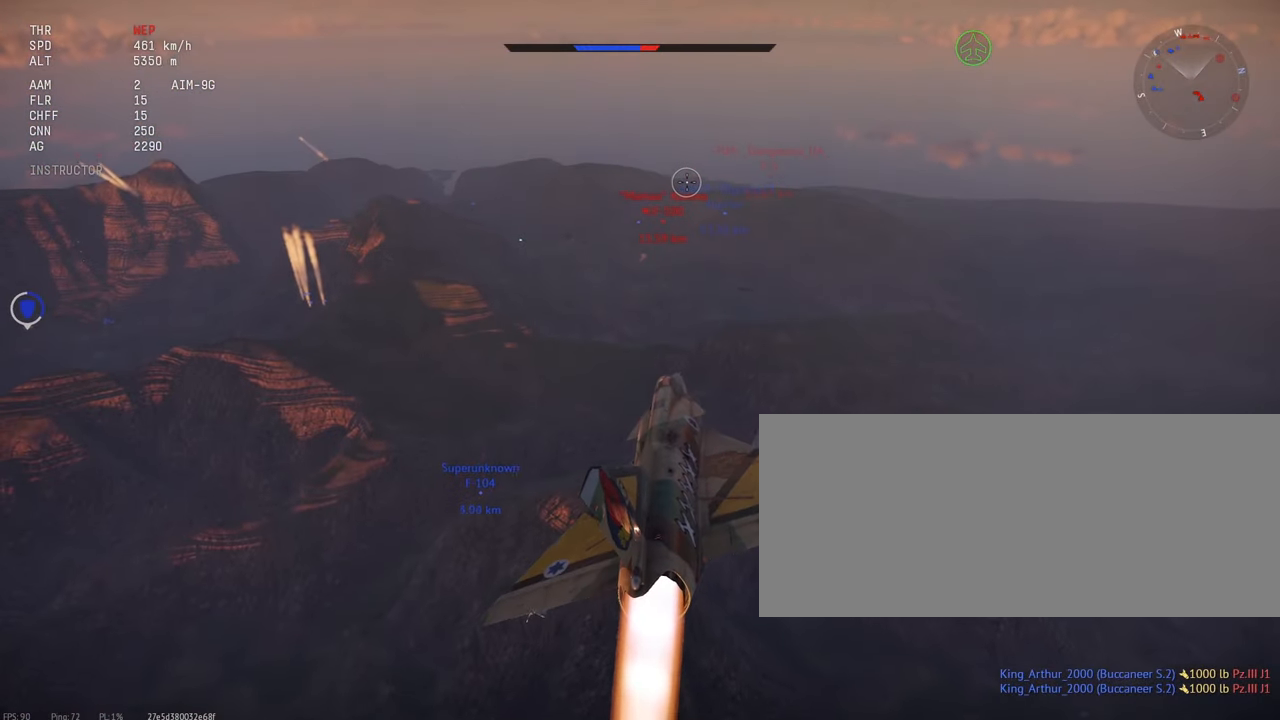
{"keys": ["c"], "mouse": [], "events": []}
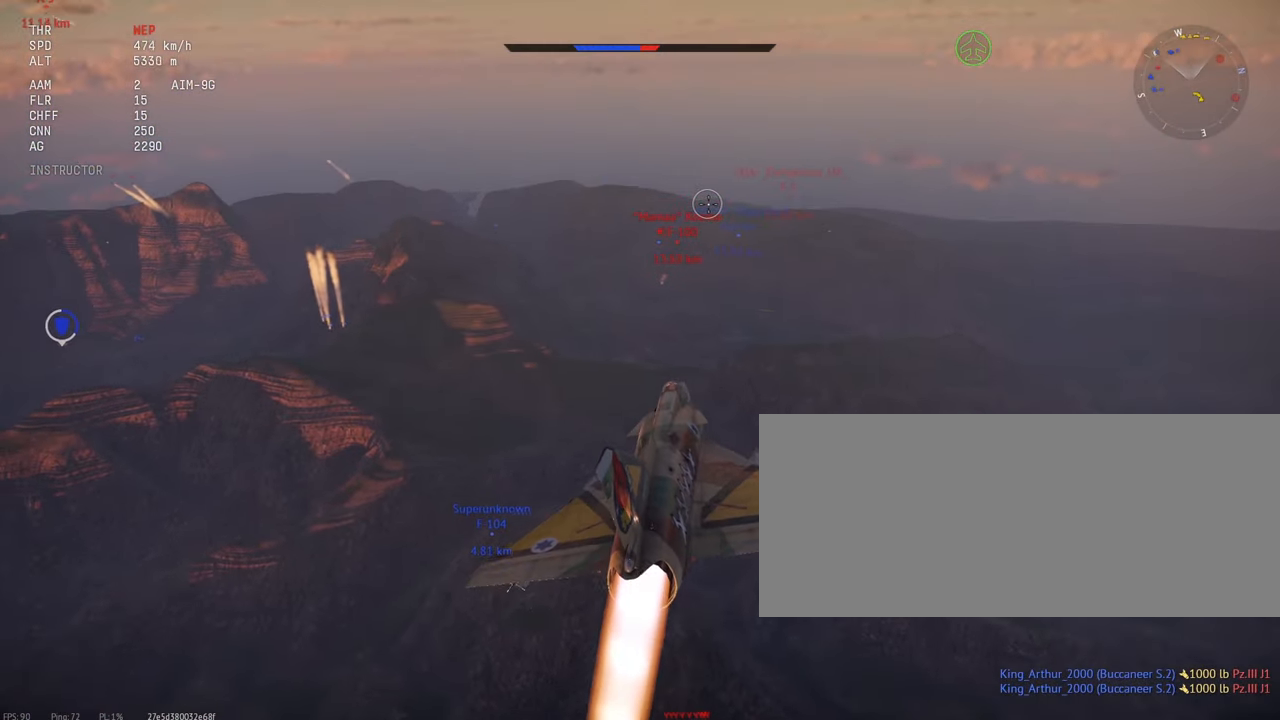
{"keys": ["c"], "mouse": [], "events": []}
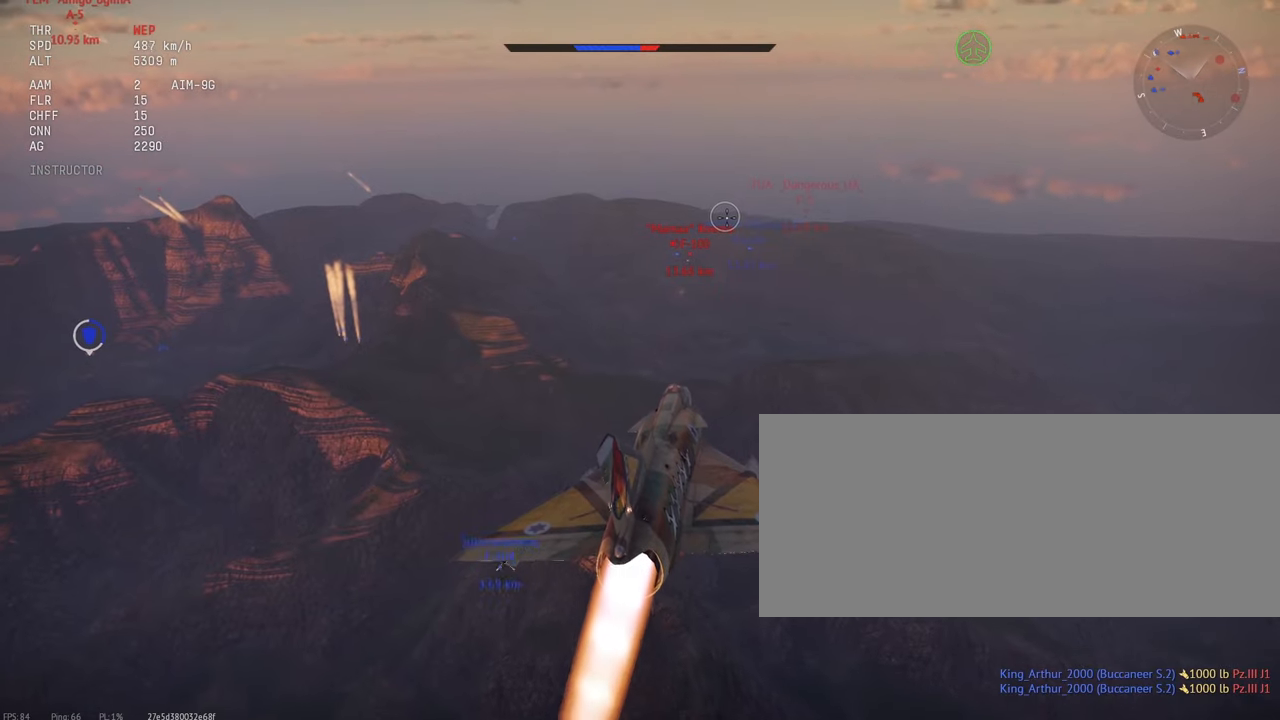
{"keys": ["c"], "mouse": [], "events": []}